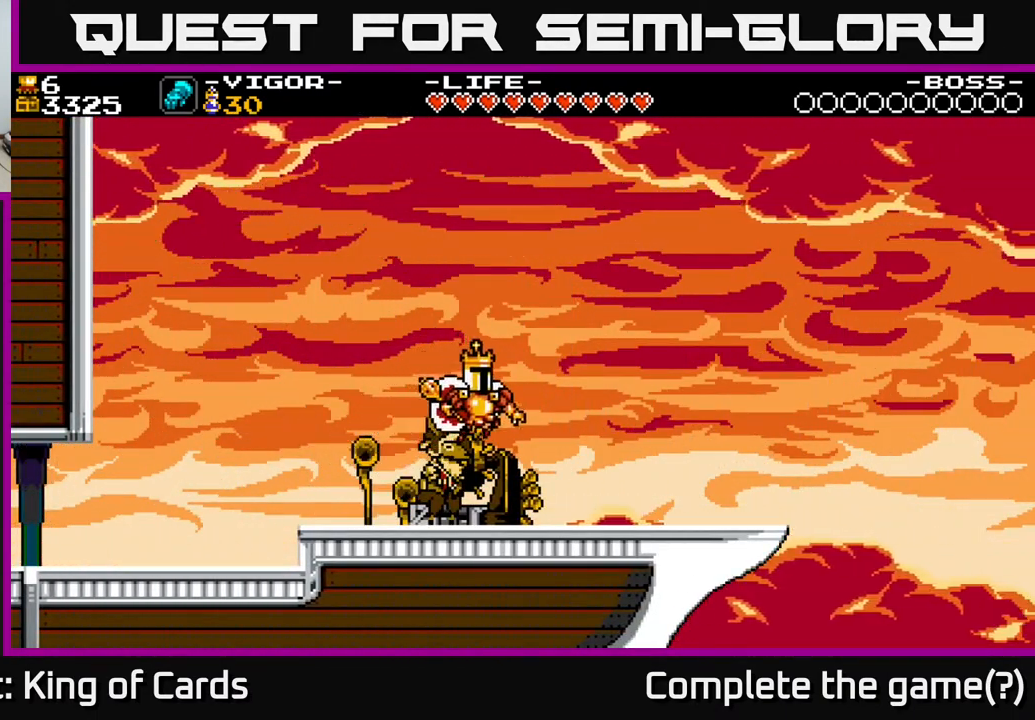
Gameplay with a controller (Xbox layout); each line is a JSON object with the inputs held at the frame after it. "events" lists button and stick changes between this image and that frame as [ms after this image, input, new state], when the widget could be followed in between. Not read: left_stick right_stick.
{"buttons": ["DPAD_RIGHT"], "events": [[300, "A", "down"], [333, "A", "up"]]}
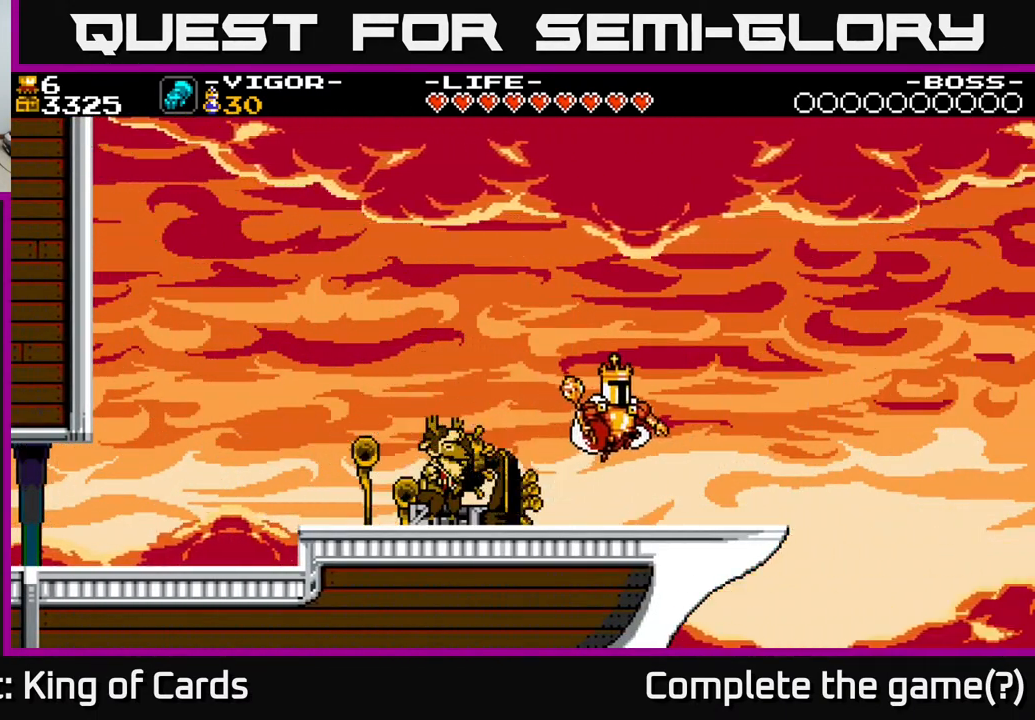
{"buttons": ["A", "DPAD_RIGHT"], "events": [[350, "A", "down"]]}
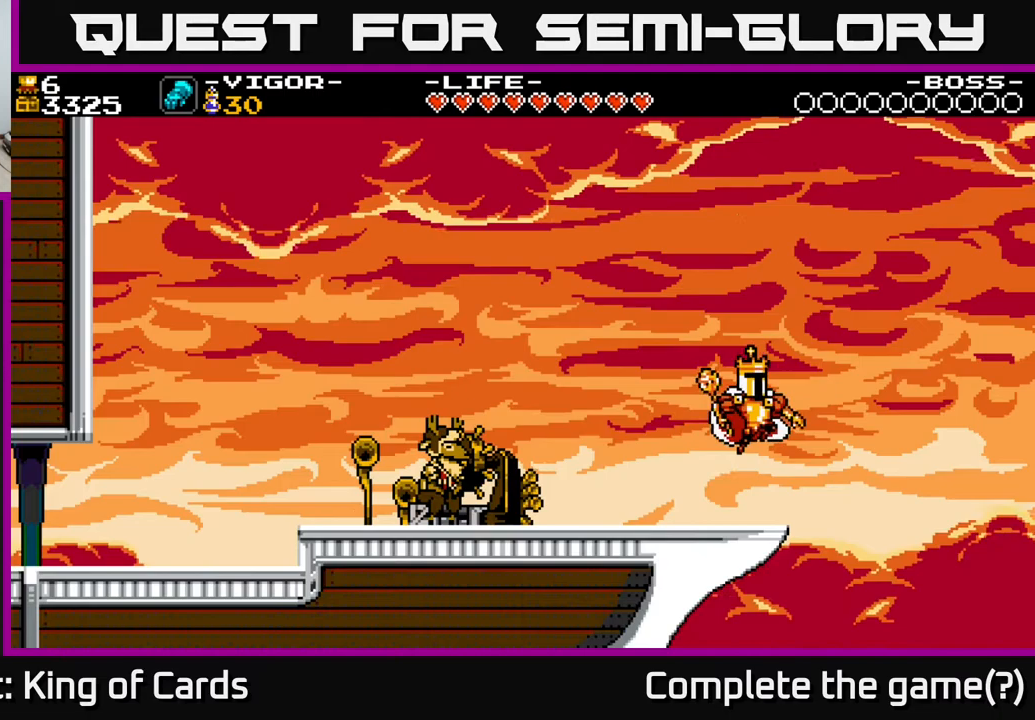
{"buttons": ["A", "DPAD_RIGHT"], "events": []}
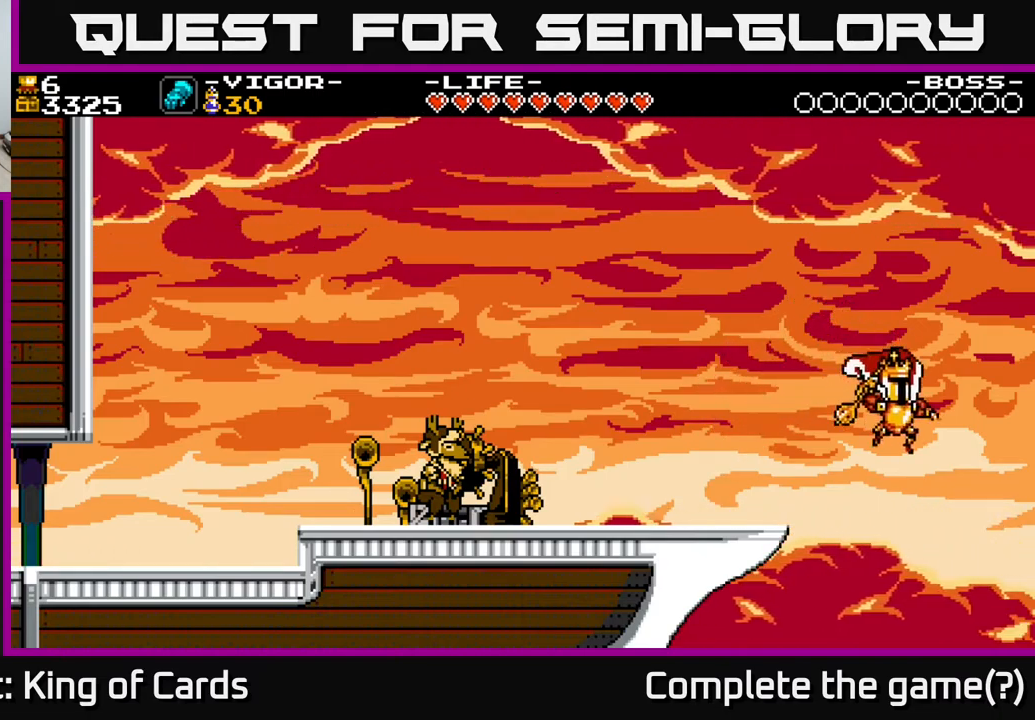
{"buttons": ["A", "DPAD_RIGHT"], "events": []}
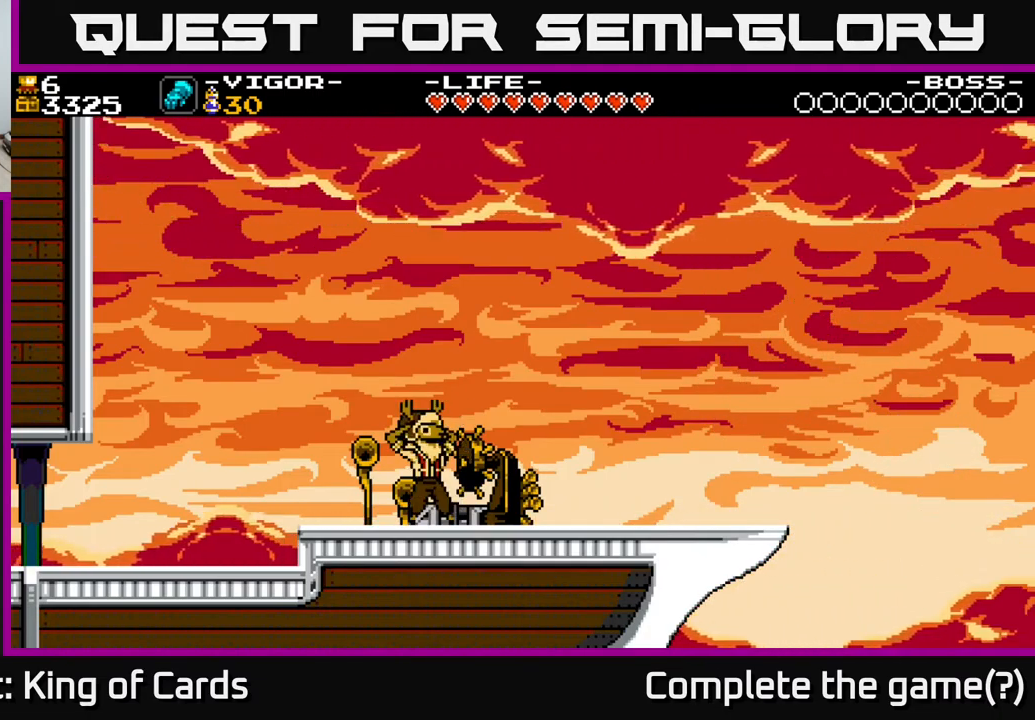
{"buttons": ["A", "DPAD_RIGHT"], "events": []}
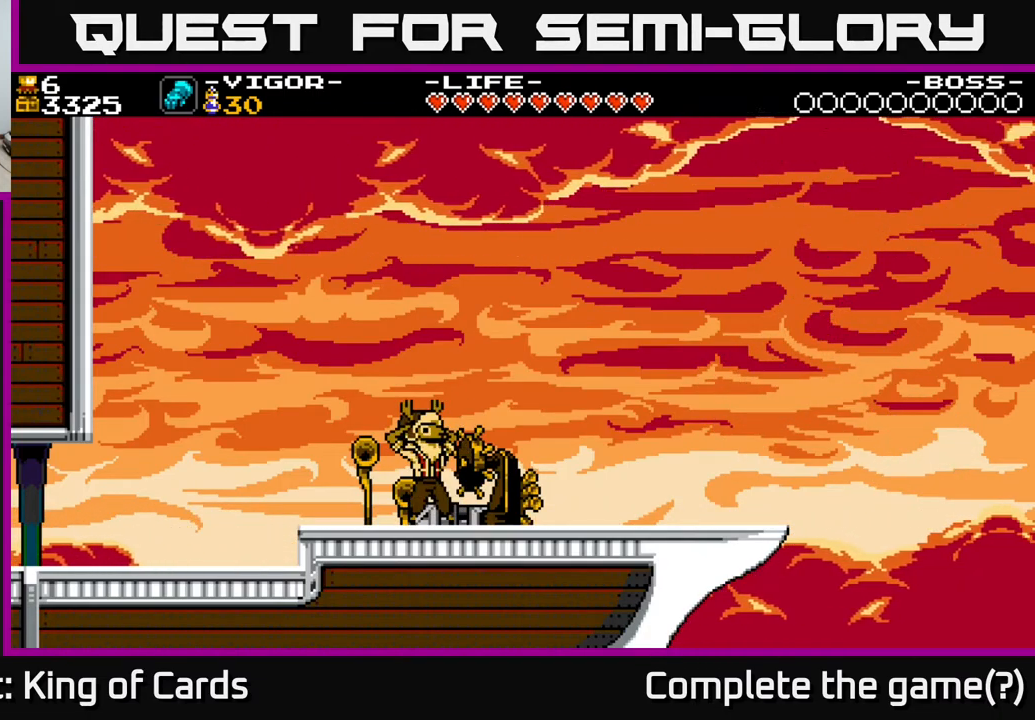
{"buttons": ["DPAD_RIGHT"], "events": [[367, "A", "up"]]}
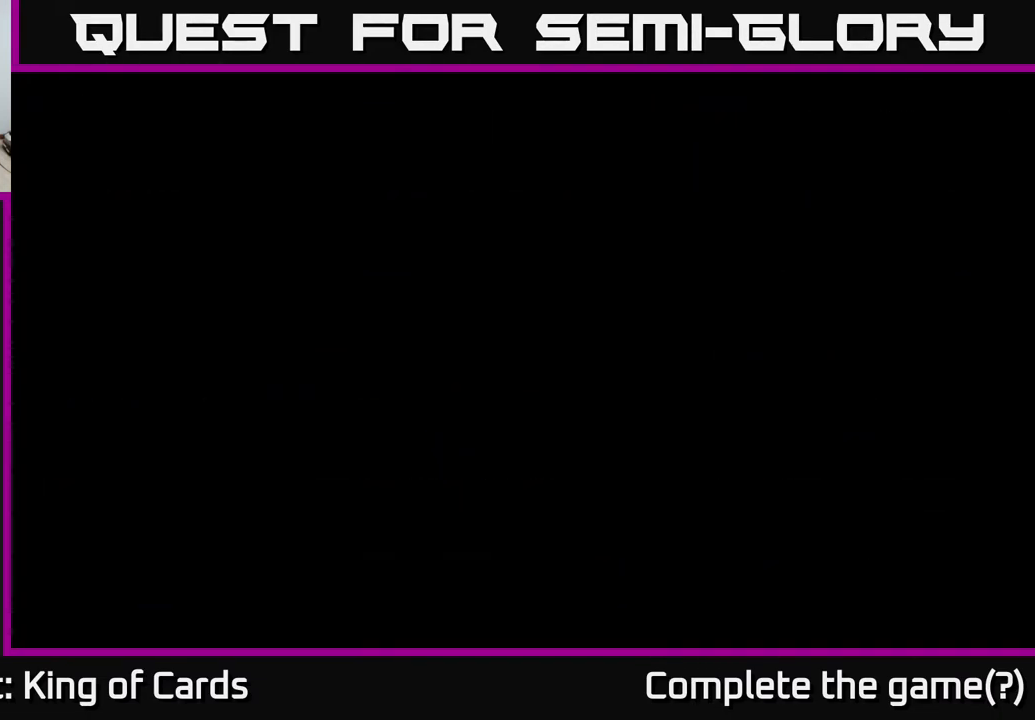
{"buttons": [], "events": [[50, "DPAD_RIGHT", "up"]]}
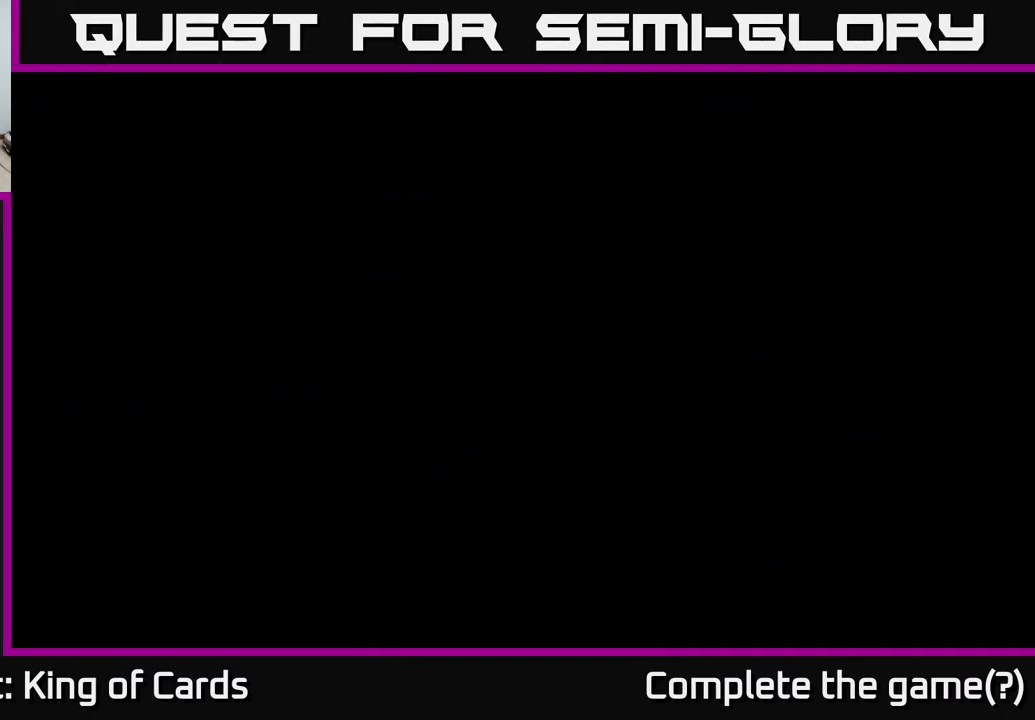
{"buttons": [], "events": []}
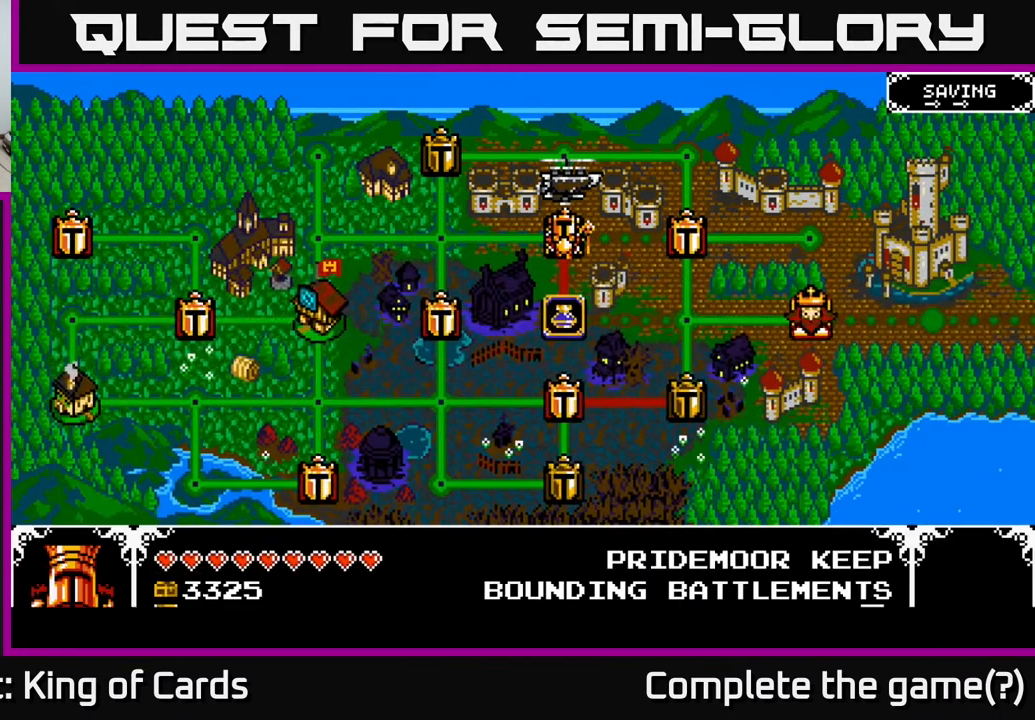
{"buttons": [], "events": []}
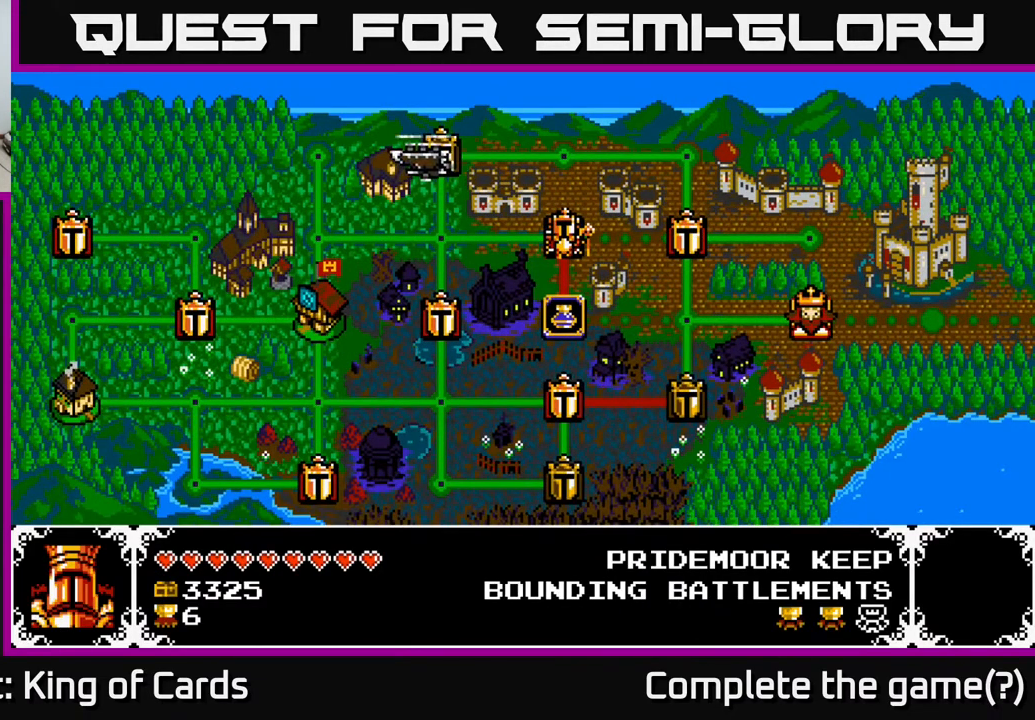
{"buttons": [], "events": []}
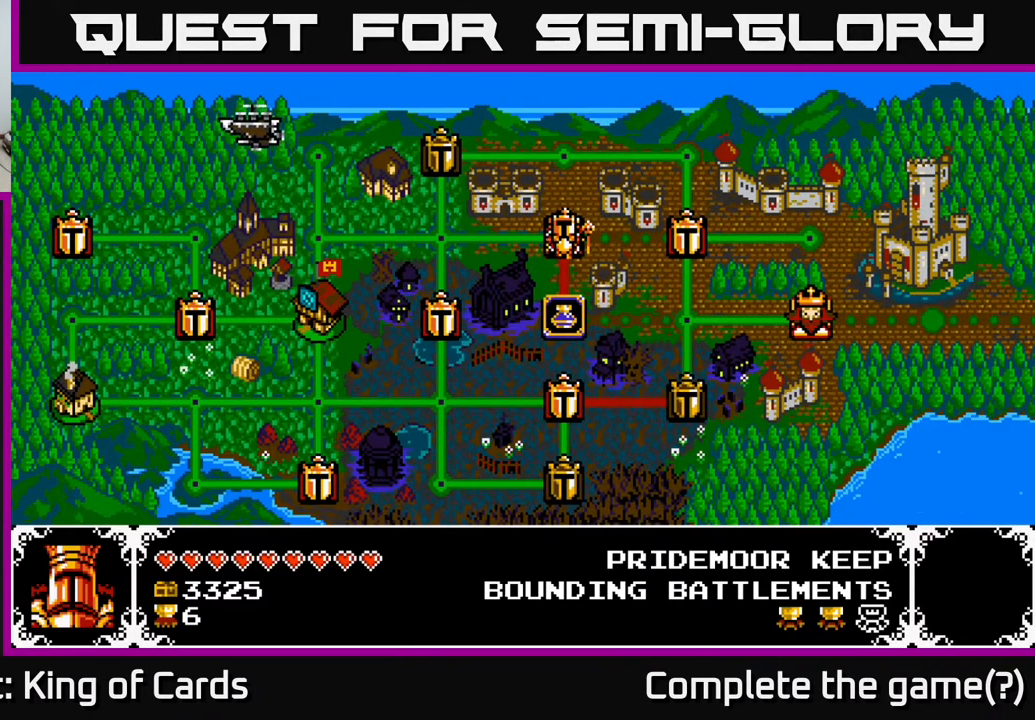
{"buttons": [], "events": [[317, "DPAD_LEFT", "down"], [483, "DPAD_LEFT", "up"]]}
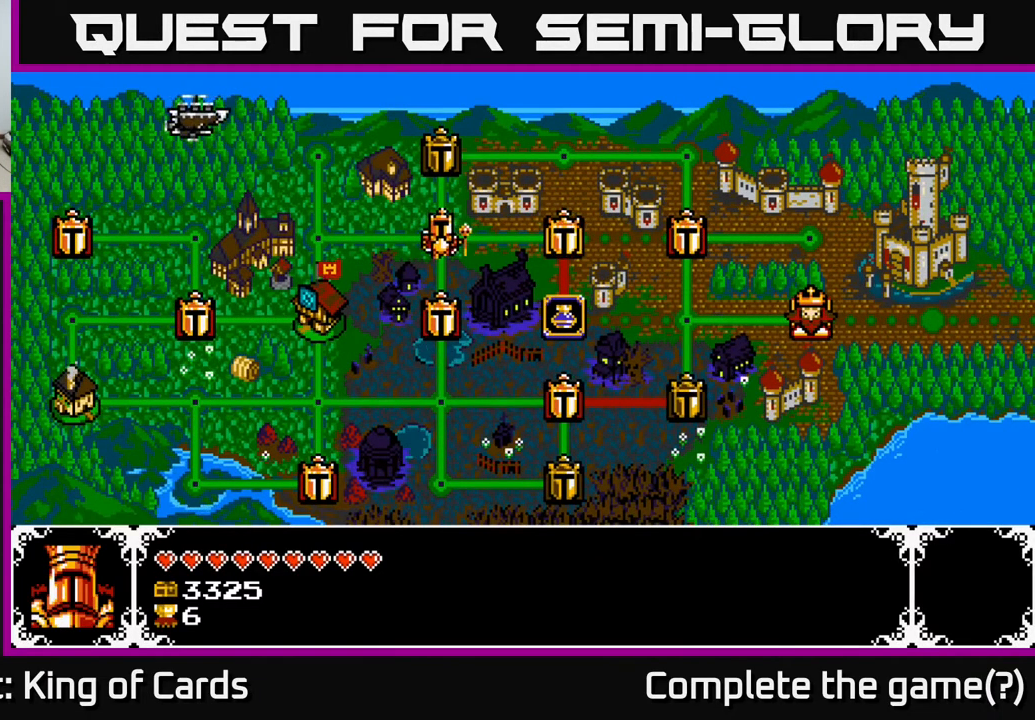
{"buttons": [], "events": []}
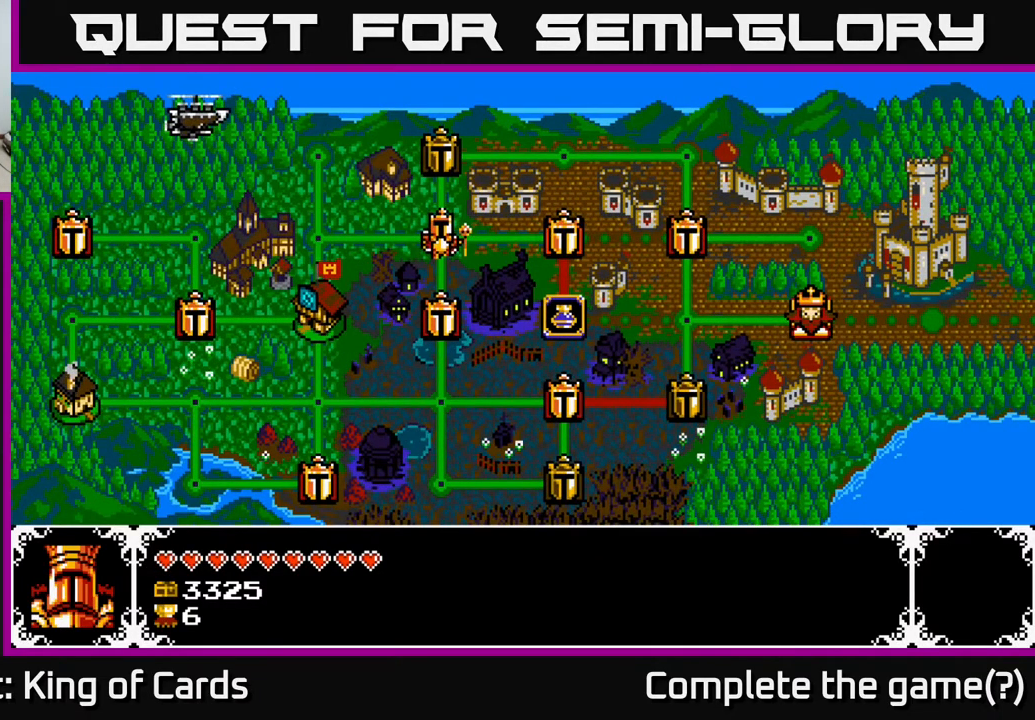
{"buttons": [], "events": []}
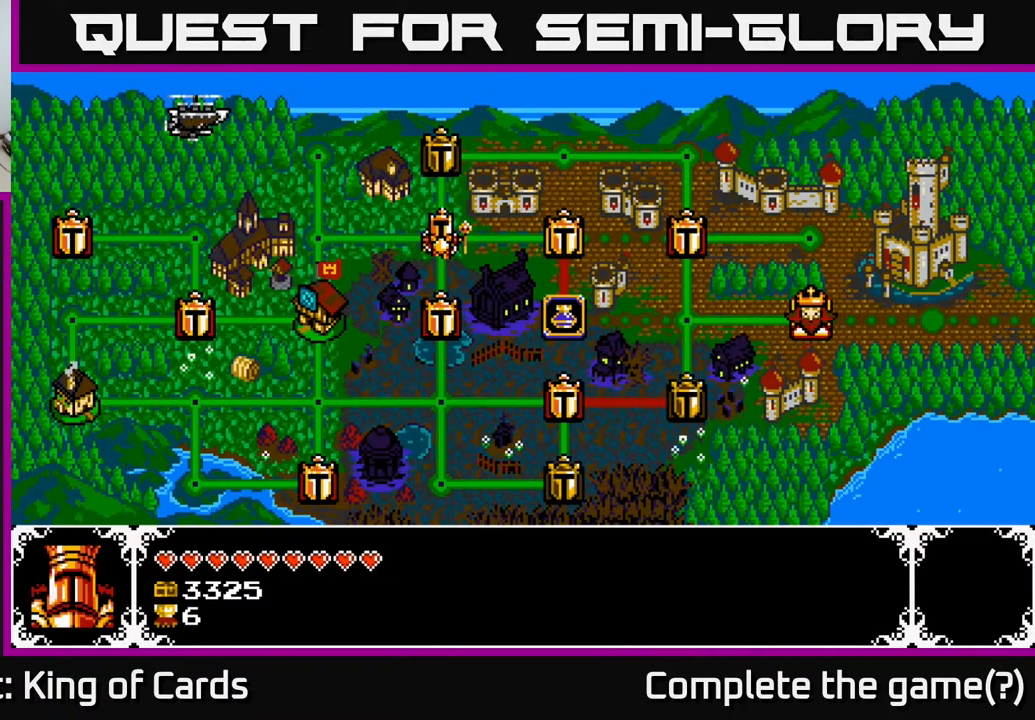
{"buttons": [], "events": [[333, "DPAD_RIGHT", "down"], [450, "DPAD_RIGHT", "up"]]}
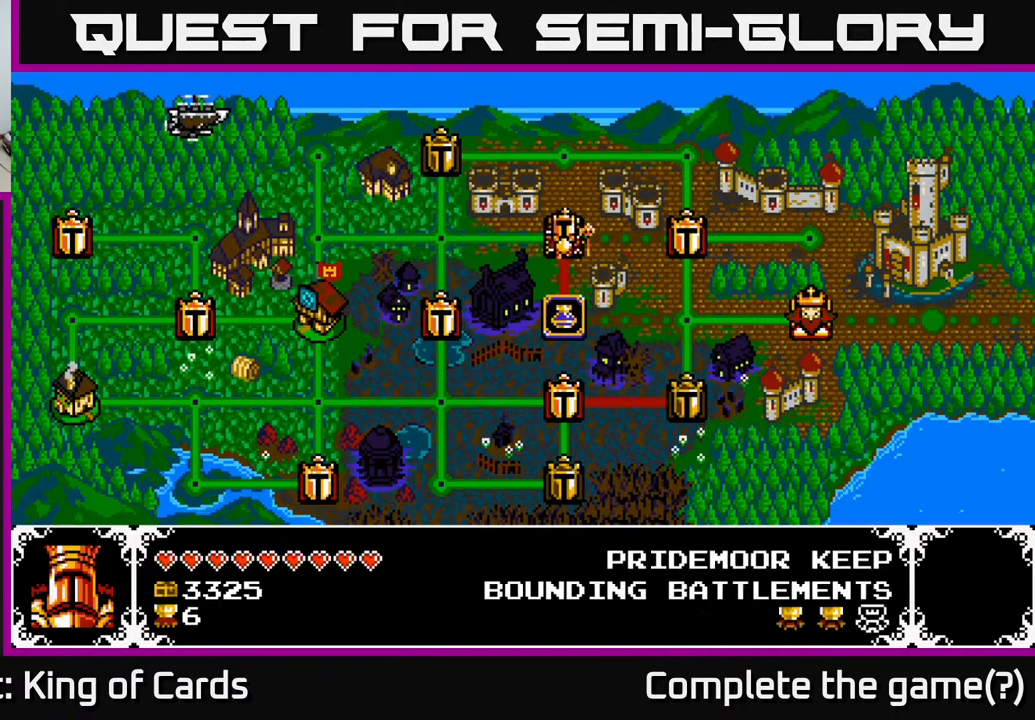
{"buttons": [], "events": [[67, "DPAD_DOWN", "down"], [200, "DPAD_DOWN", "up"]]}
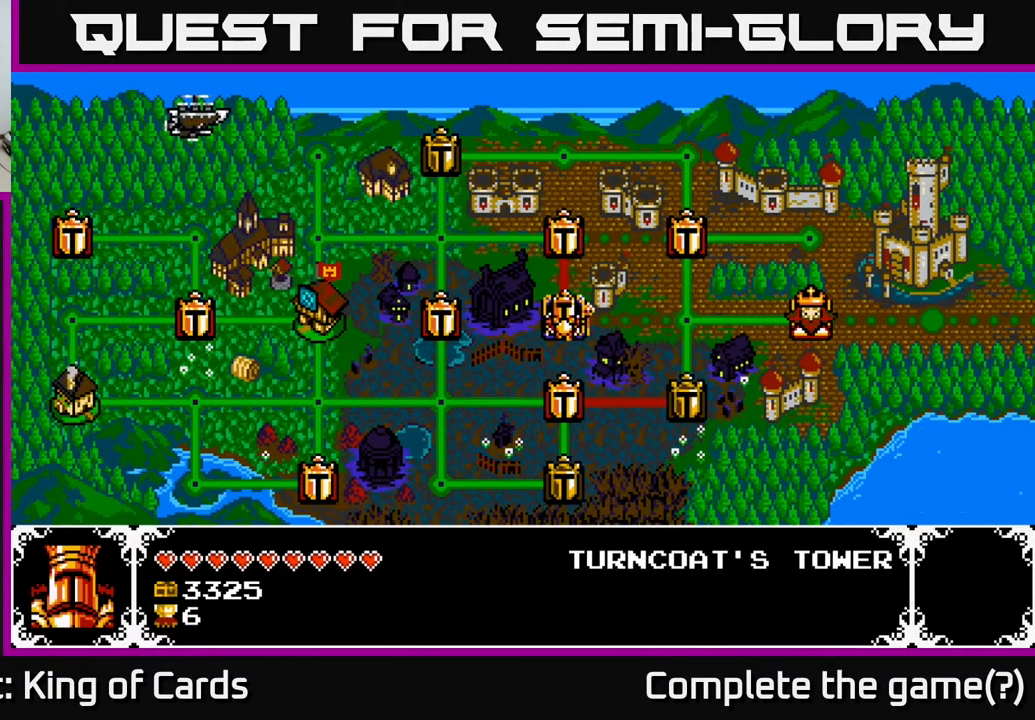
{"buttons": ["A"], "events": [[450, "A", "down"]]}
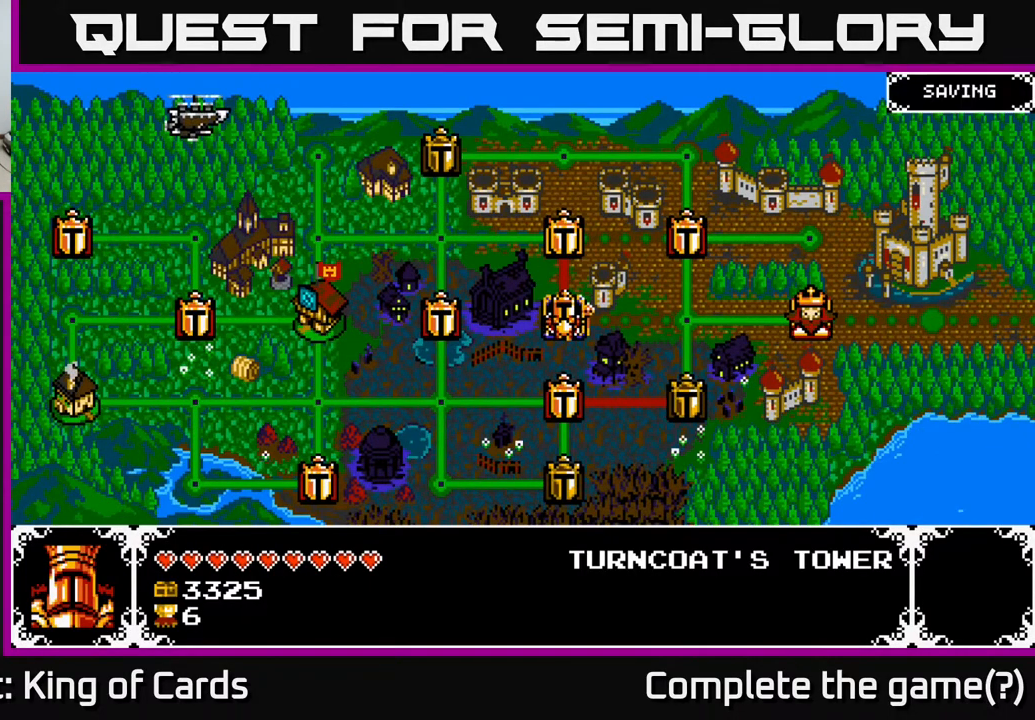
{"buttons": [], "events": [[150, "A", "up"]]}
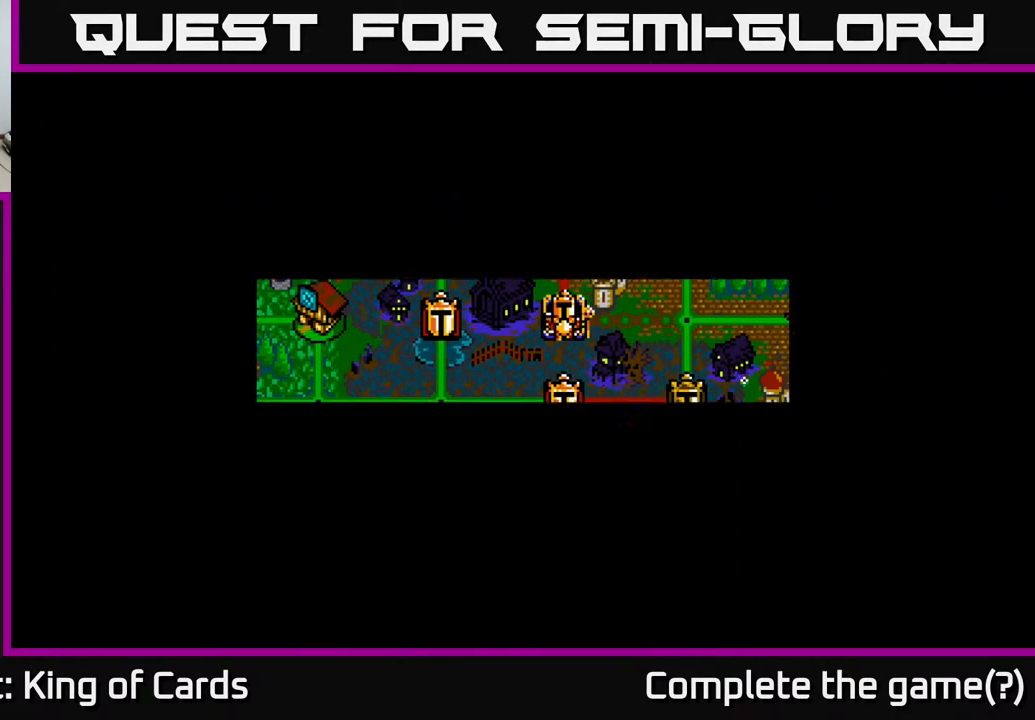
{"buttons": [], "events": []}
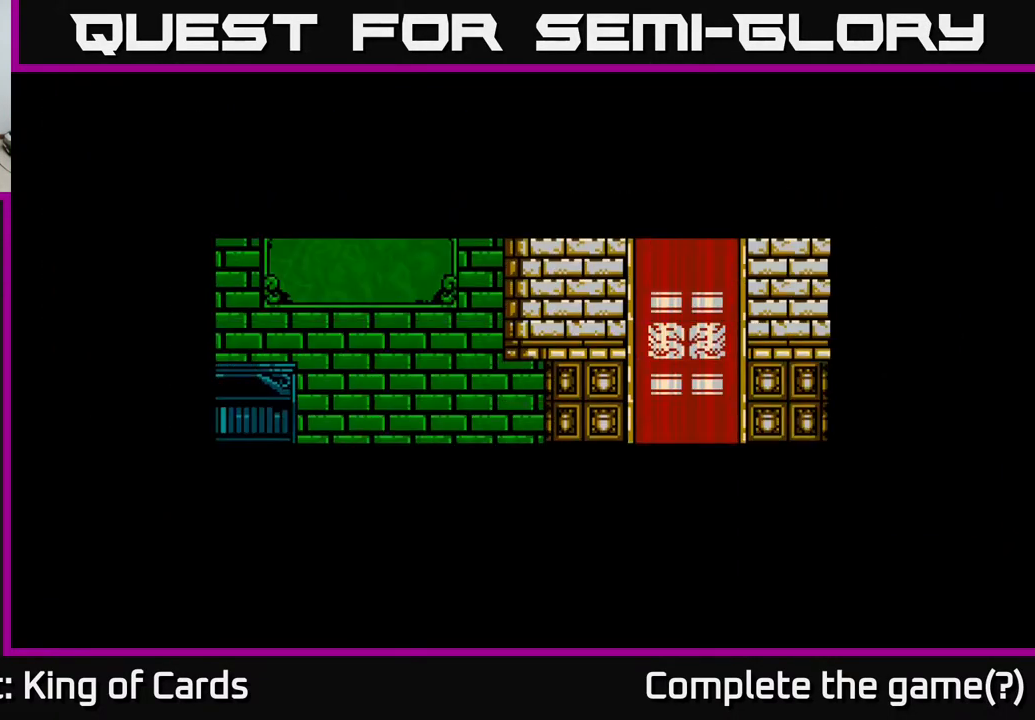
{"buttons": [], "events": []}
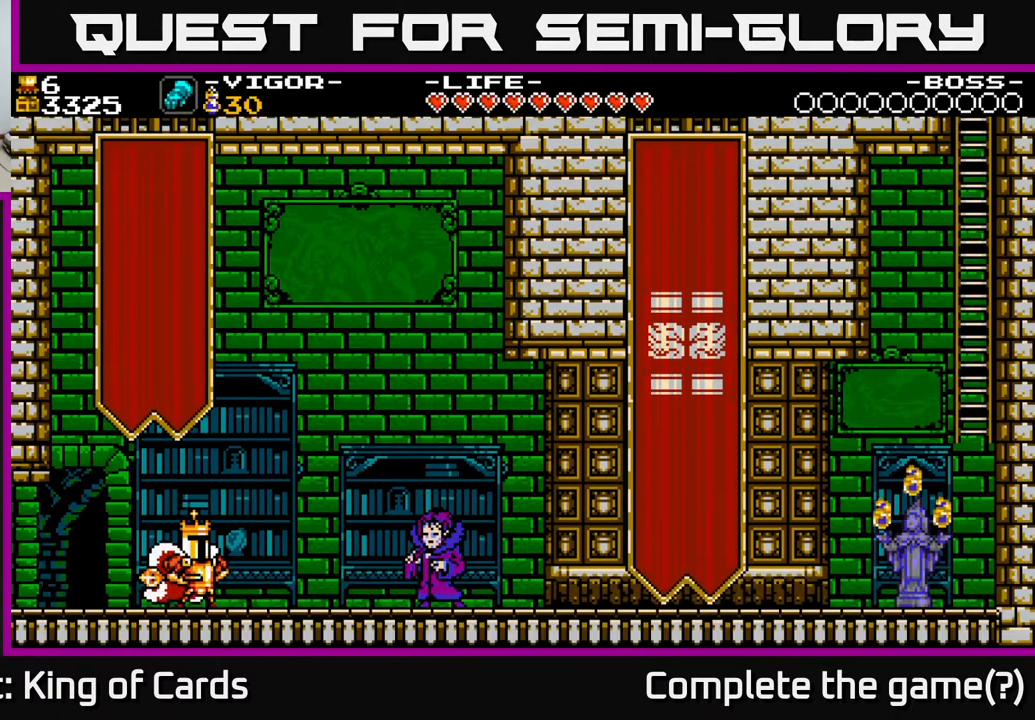
{"buttons": ["DPAD_RIGHT"], "events": [[17, "DPAD_RIGHT", "down"], [417, "A", "down"], [467, "A", "up"]]}
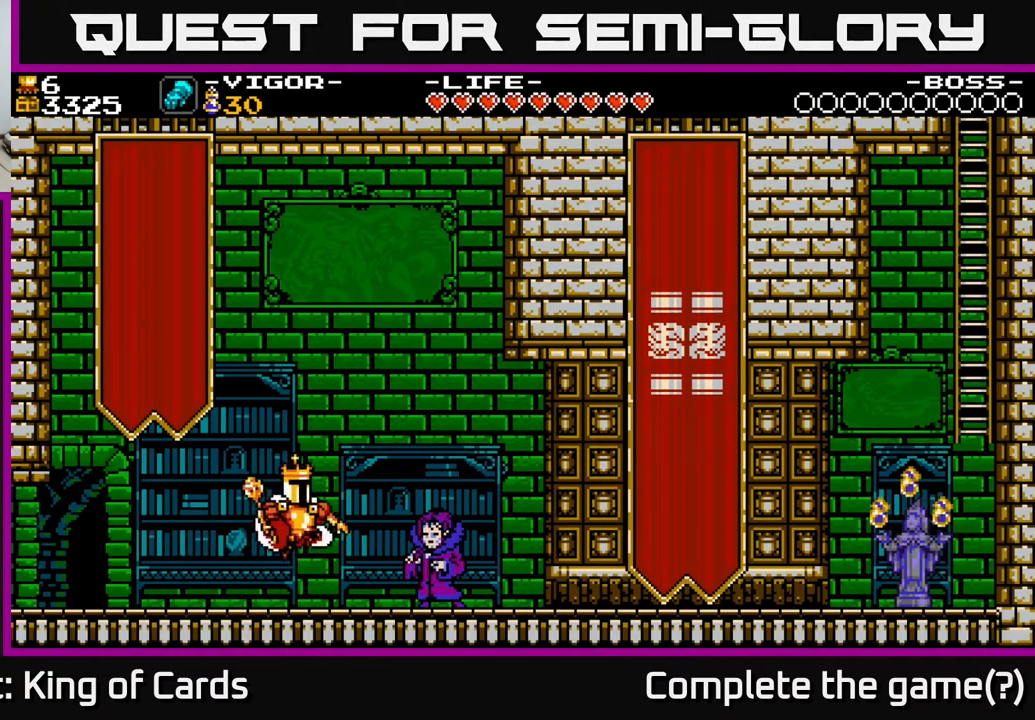
{"buttons": [], "events": [[383, "DPAD_RIGHT", "up"]]}
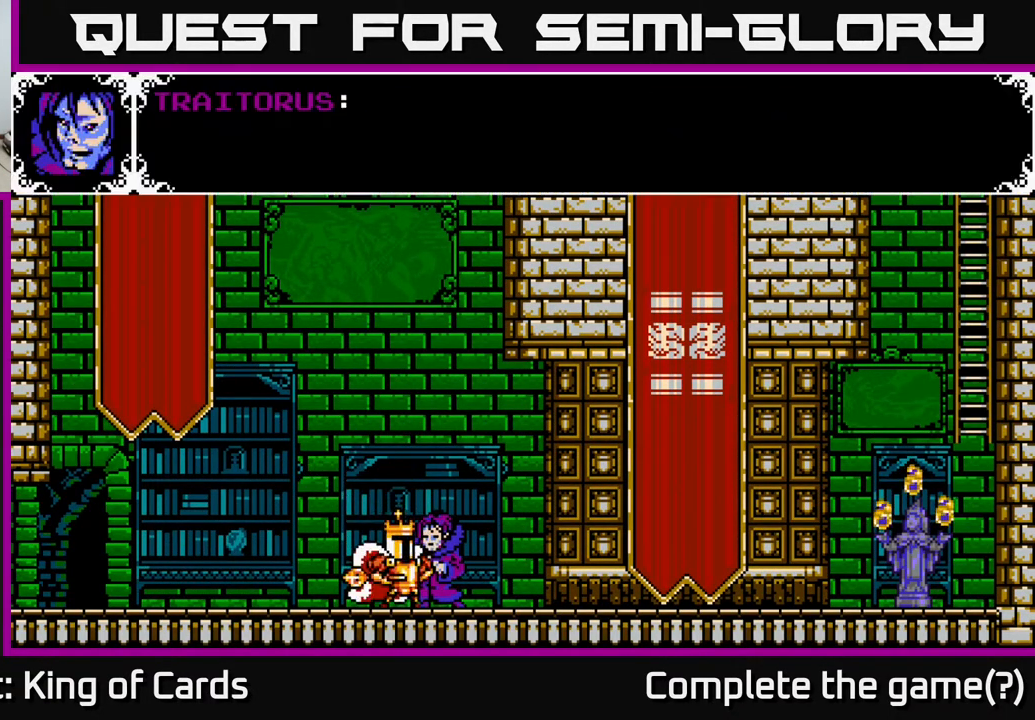
{"buttons": ["A"], "events": [[17, "DPAD_UP", "down"], [150, "DPAD_UP", "up"], [250, "A", "down"]]}
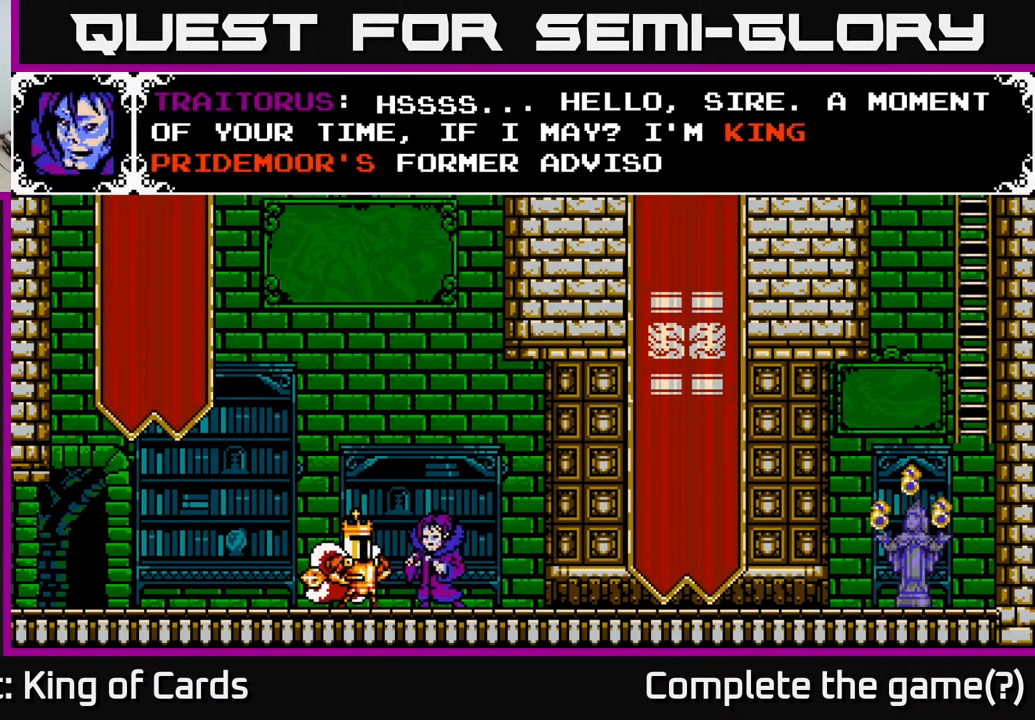
{"buttons": ["A"], "events": [[233, "A", "up"], [317, "A", "down"]]}
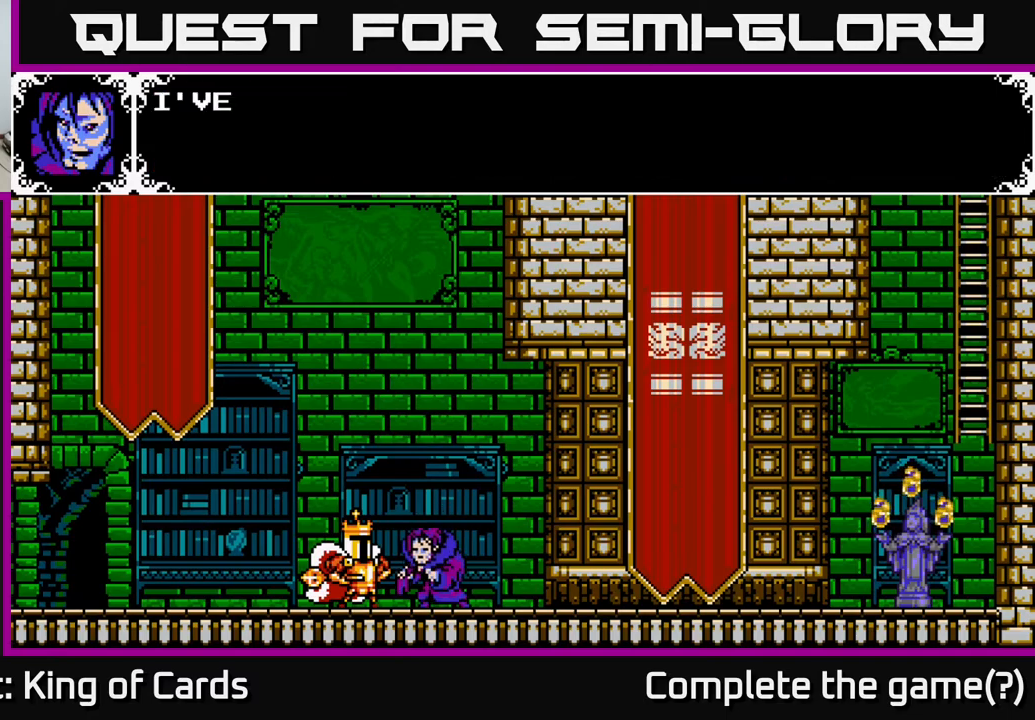
{"buttons": ["A"], "events": [[167, "A", "up"], [217, "A", "down"]]}
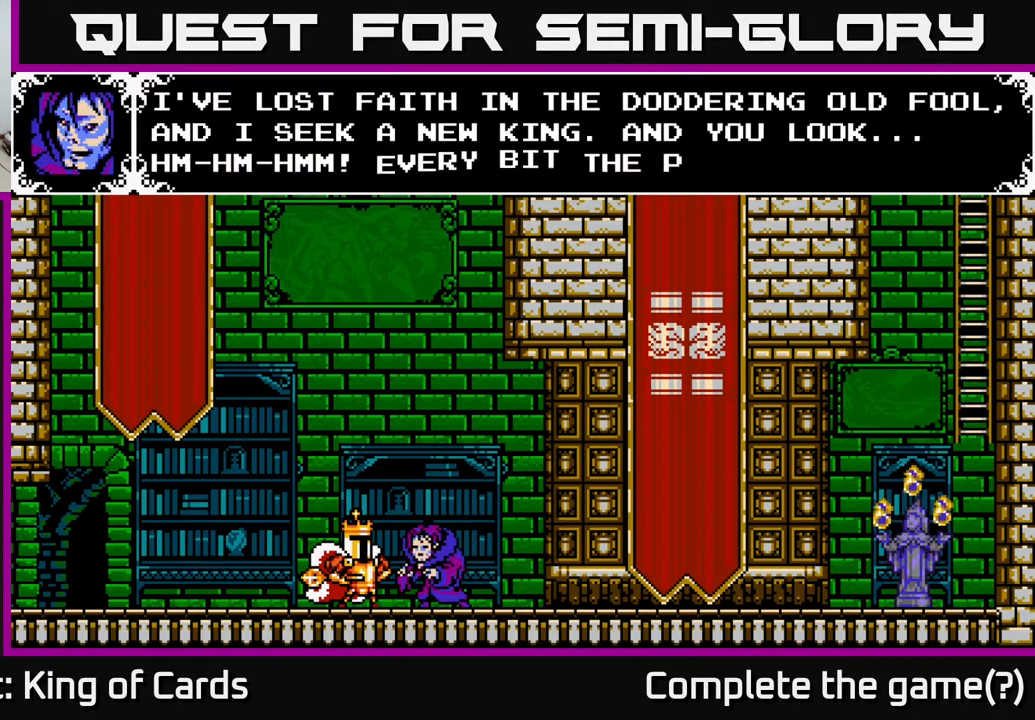
{"buttons": ["A"], "events": [[50, "A", "up"], [133, "A", "down"], [283, "A", "up"], [333, "A", "down"]]}
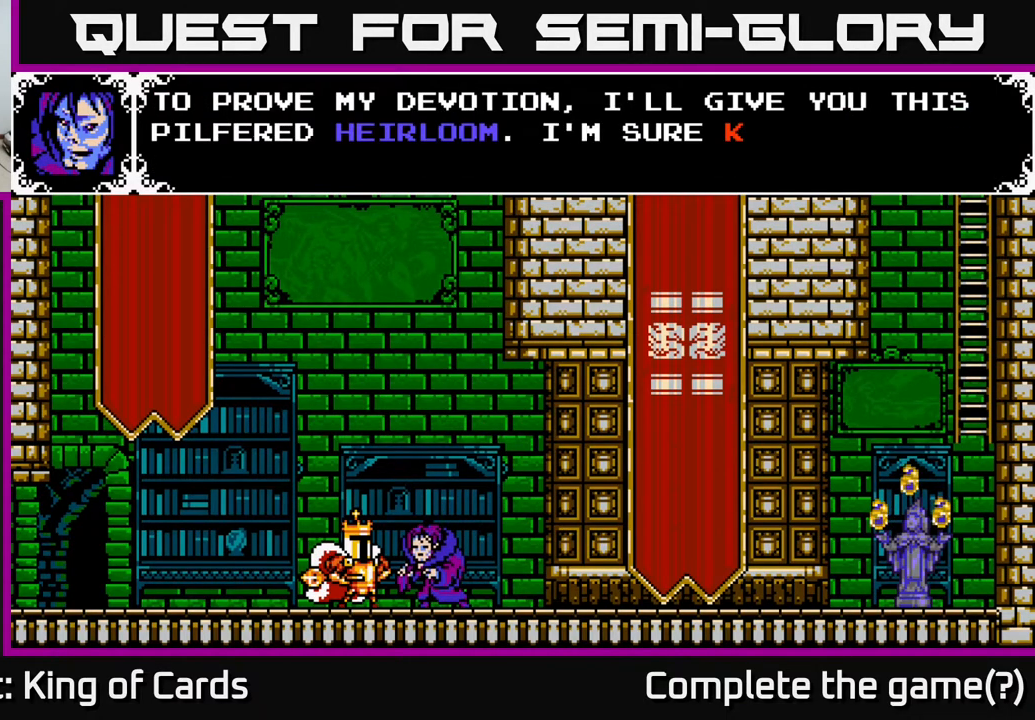
{"buttons": [], "events": [[267, "X", "down"], [450, "A", "up"], [467, "X", "up"]]}
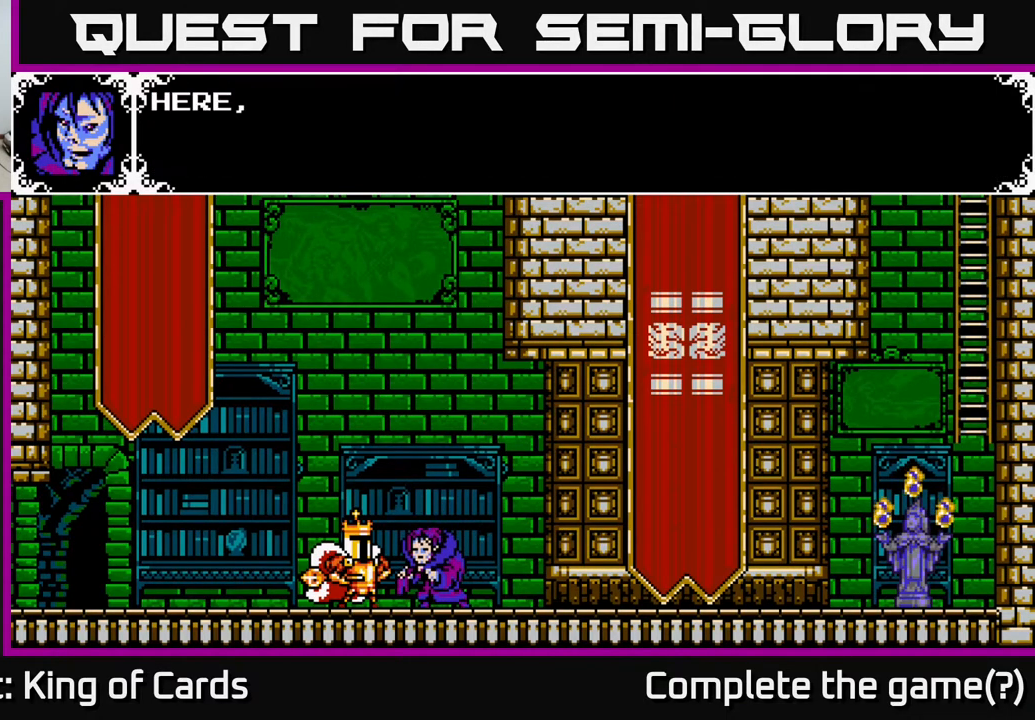
{"buttons": ["A", "X"], "events": [[67, "A", "down"], [100, "X", "down"]]}
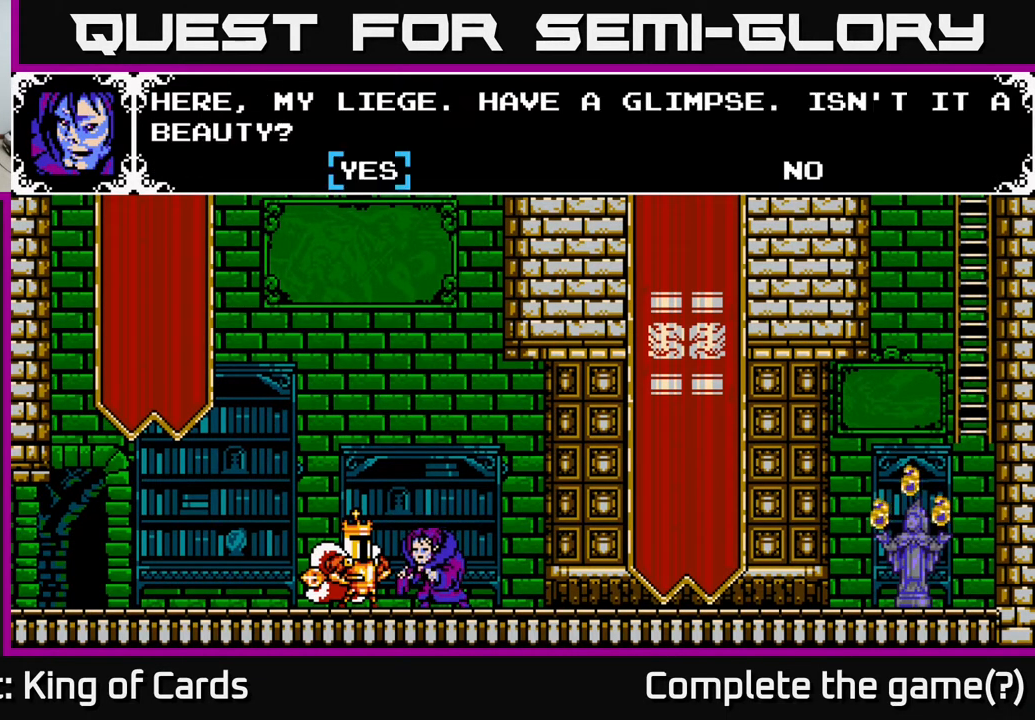
{"buttons": ["A"], "events": [[33, "X", "up"], [83, "A", "up"], [483, "A", "down"]]}
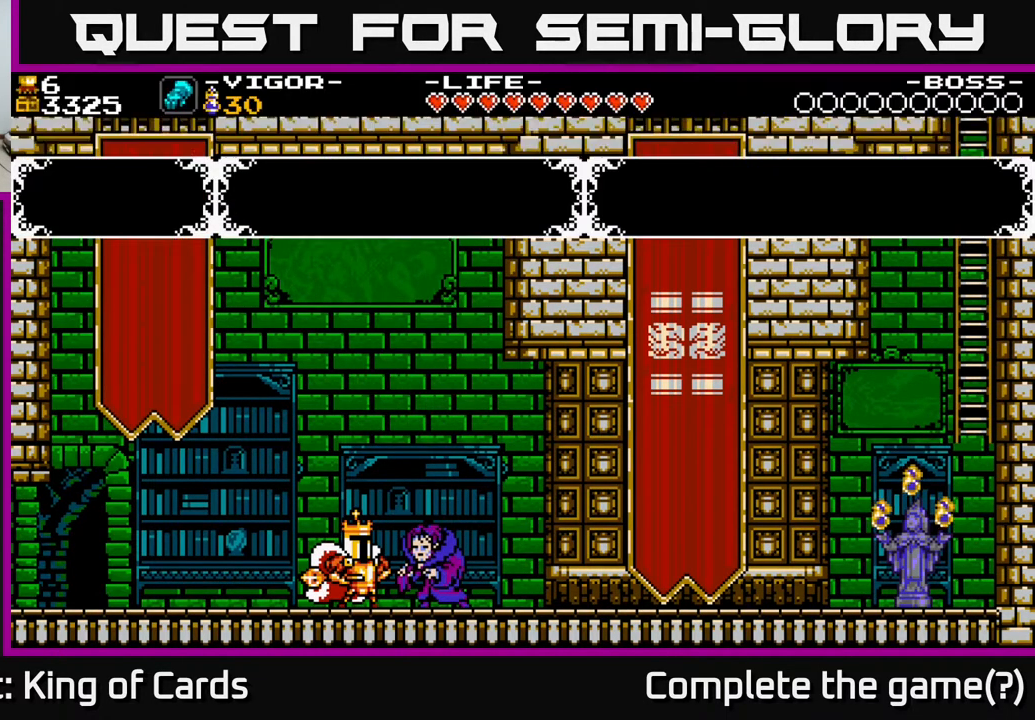
{"buttons": [], "events": [[167, "A", "up"]]}